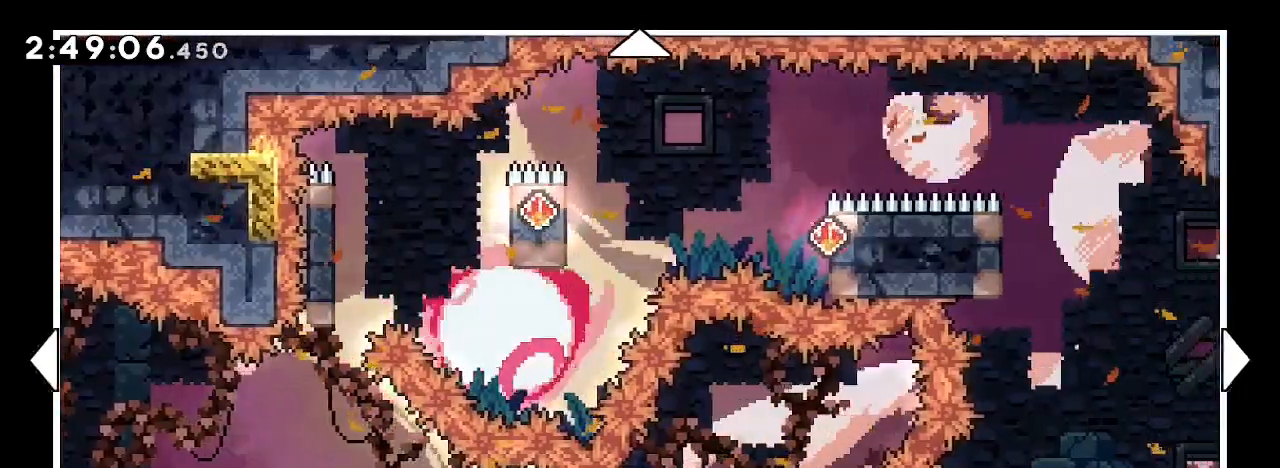
Gameplay with a controller (Xbox layout); each line is a JSON object with the inputs held at the frame after it (dt_ms = milliseconds from this image to that frame). "events" lists button and stick changes between this image and that frame as [ms after this image, input, new state], when the widget could be followed in between. Not read: L1 L2 L3 R1 R2 R3 SELECT START.
{"dt_ms": 500, "buttons": [], "left_stick": "center", "right_stick": "center", "events": [[233, "left_stick", "center"]]}
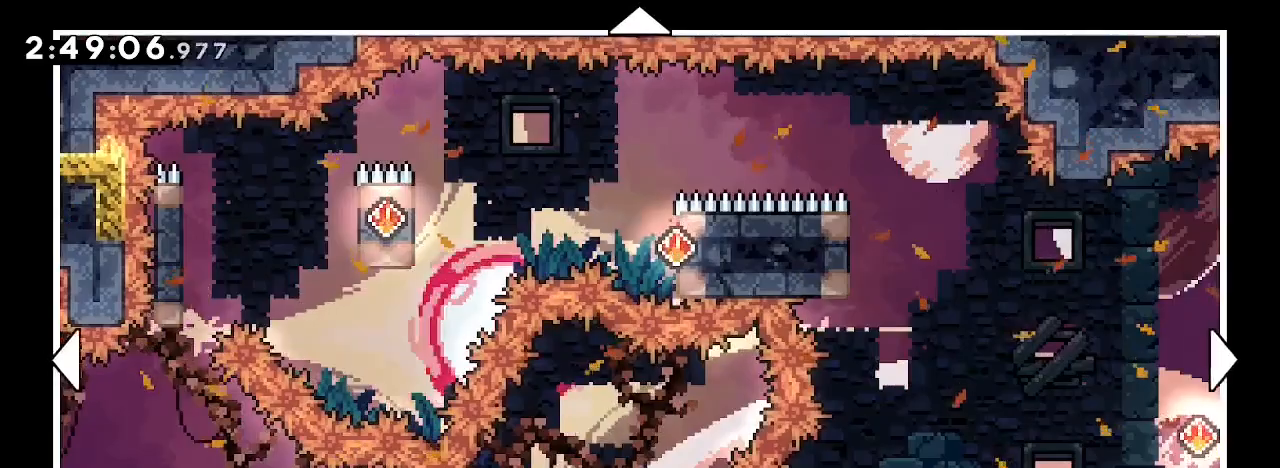
{"dt_ms": 500, "buttons": [], "left_stick": "center", "right_stick": "center", "events": []}
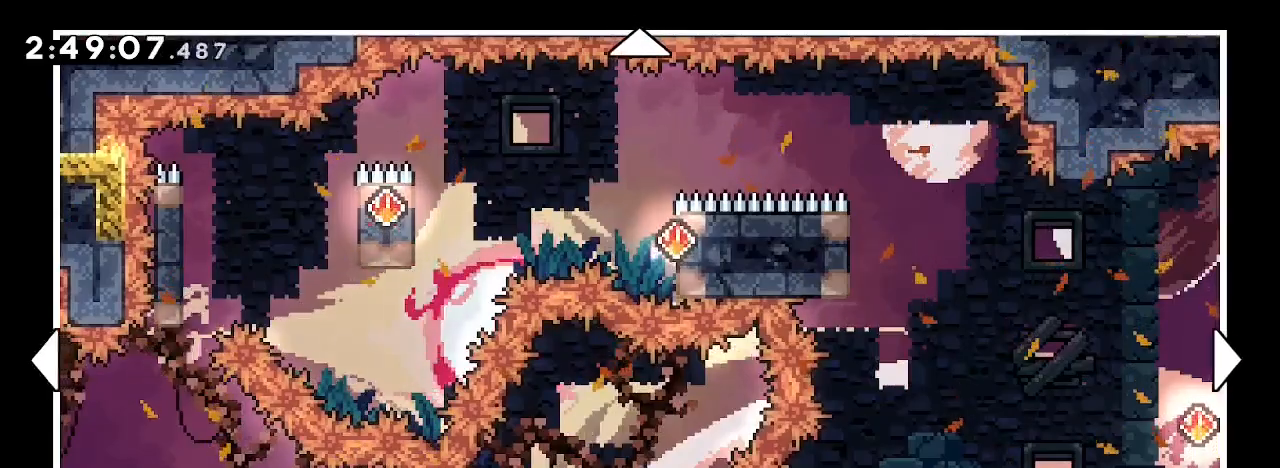
{"dt_ms": 500, "buttons": [], "left_stick": "center", "right_stick": "center", "events": [[133, "left_stick", "up"], [400, "left_stick", "center"]]}
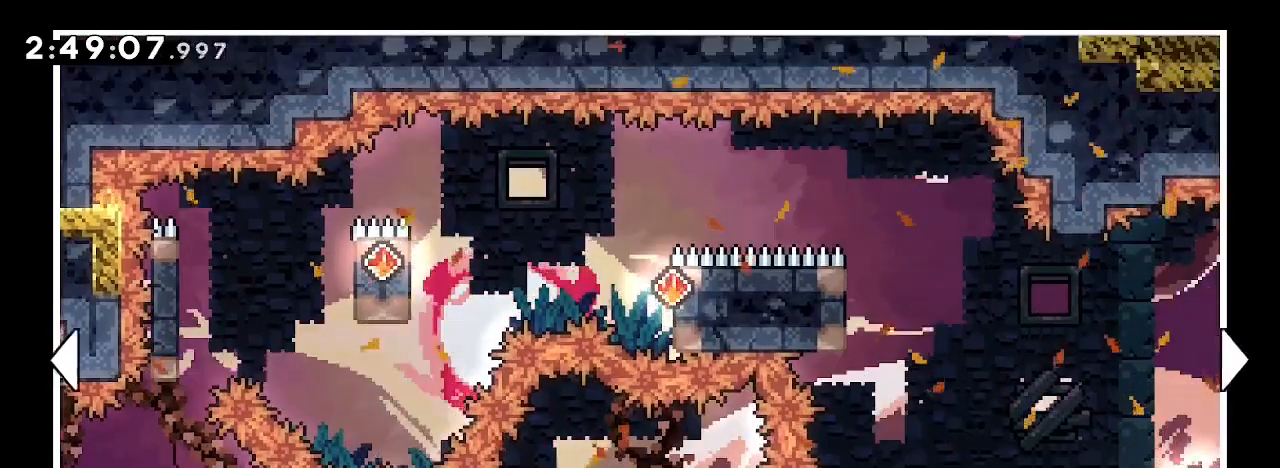
{"dt_ms": 1000, "buttons": [], "left_stick": "center", "right_stick": "center", "events": [[133, "left_stick", "right"], [533, "left_stick", "center"]]}
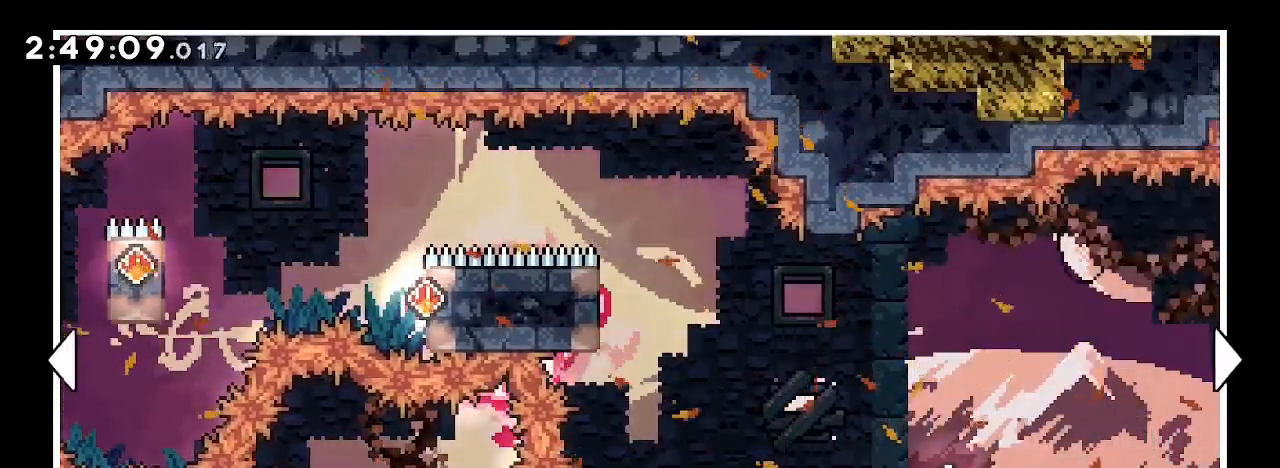
{"dt_ms": 500, "buttons": [], "left_stick": "center", "right_stick": "center", "events": [[67, "left_stick", "left"], [500, "left_stick", "center"]]}
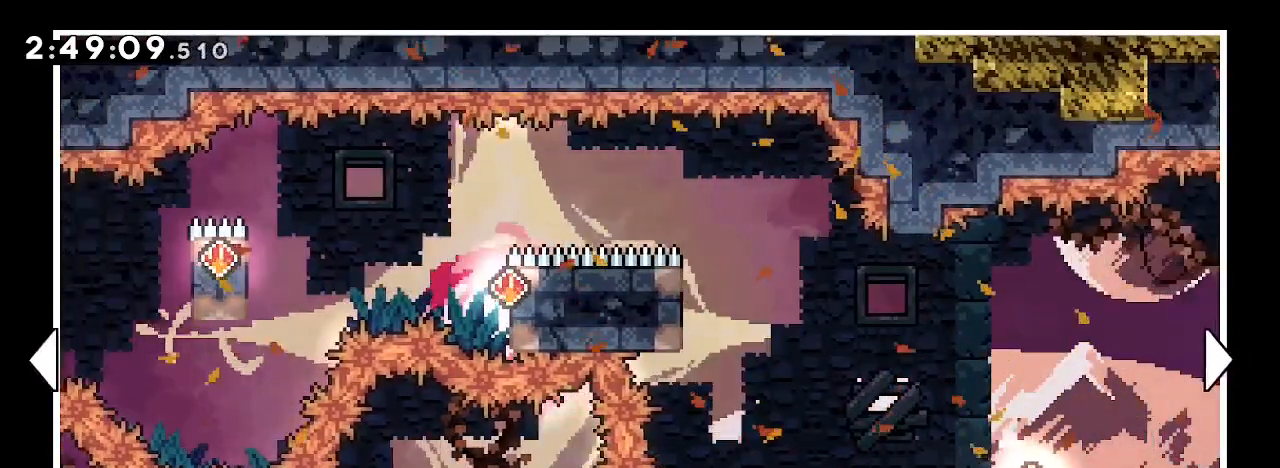
{"dt_ms": 500, "buttons": [], "left_stick": "right", "right_stick": "center", "events": [[367, "left_stick", "right"]]}
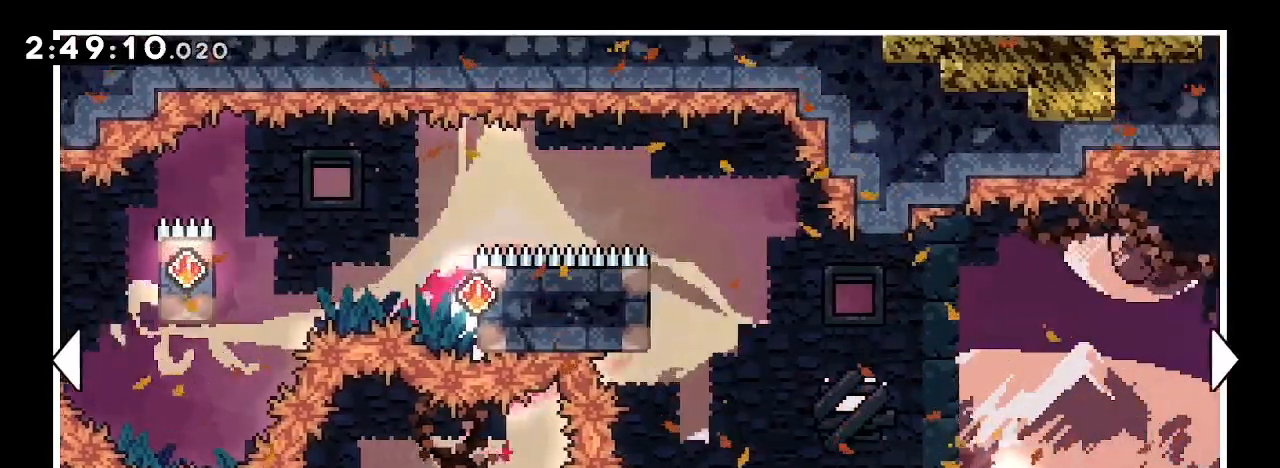
{"dt_ms": 500, "buttons": [], "left_stick": "center", "right_stick": "center", "events": [[367, "left_stick", "center"]]}
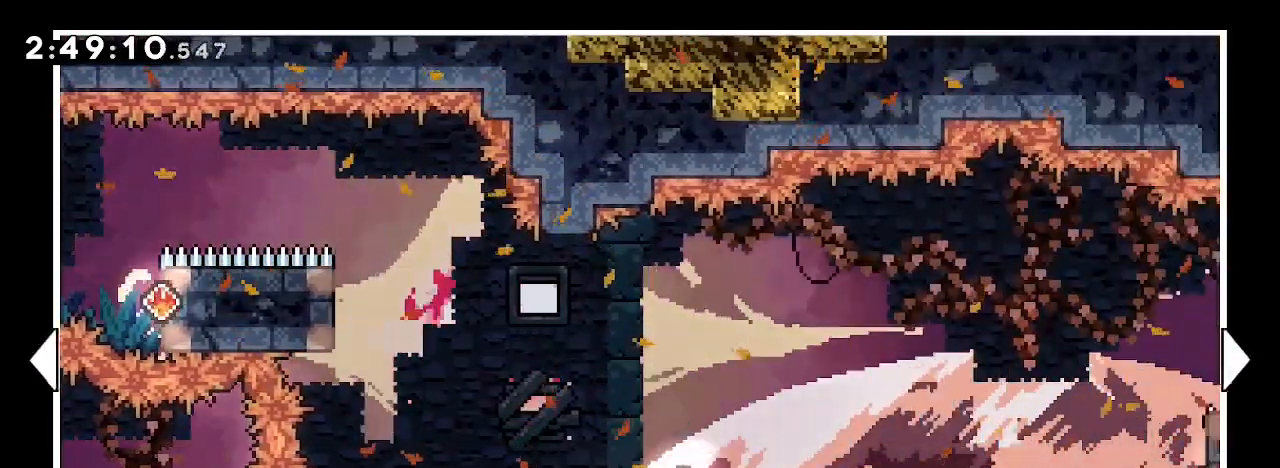
{"dt_ms": 500, "buttons": [], "left_stick": "right", "right_stick": "center", "events": [[267, "left_stick", "right"]]}
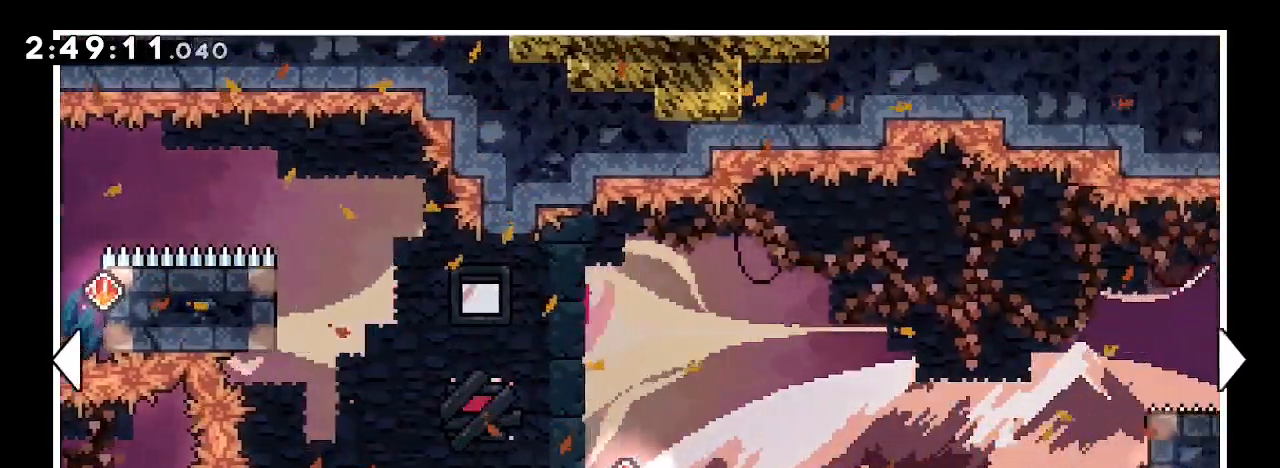
{"dt_ms": 500, "buttons": [], "left_stick": "left", "right_stick": "center", "events": [[433, "left_stick", "left"]]}
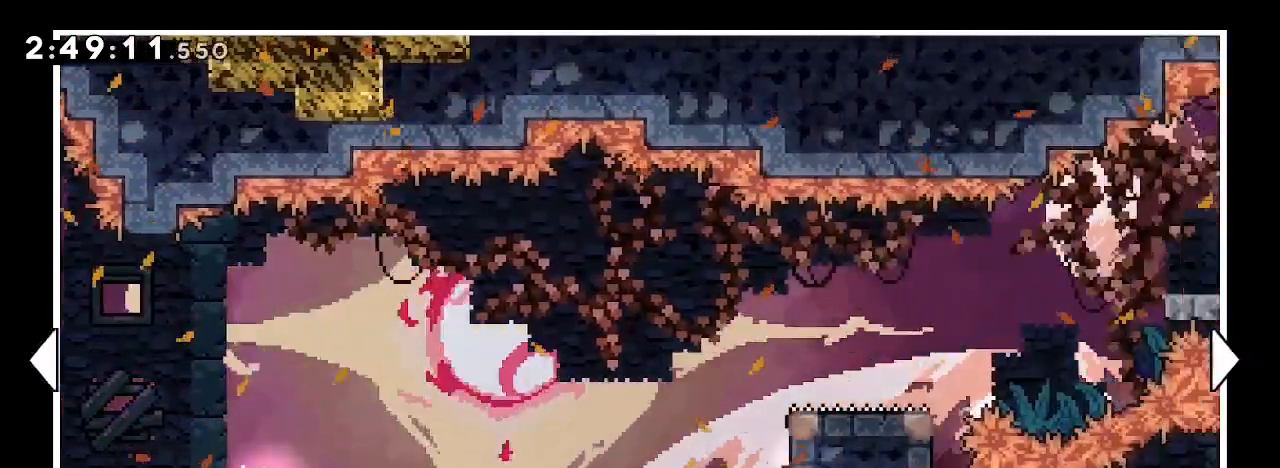
{"dt_ms": 500, "buttons": [], "left_stick": "left", "right_stick": "center", "events": []}
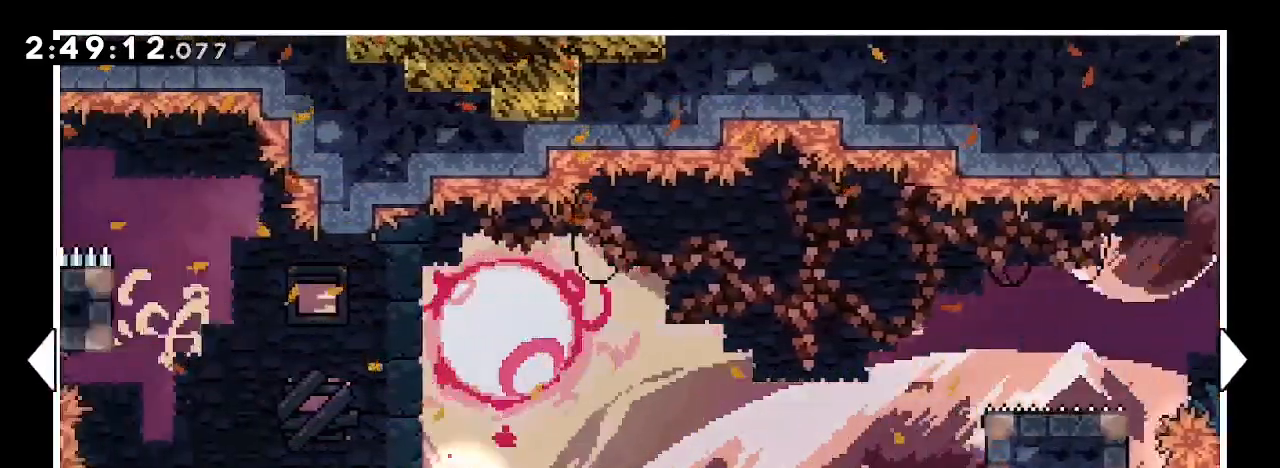
{"dt_ms": 500, "buttons": [], "left_stick": "left", "right_stick": "center", "events": []}
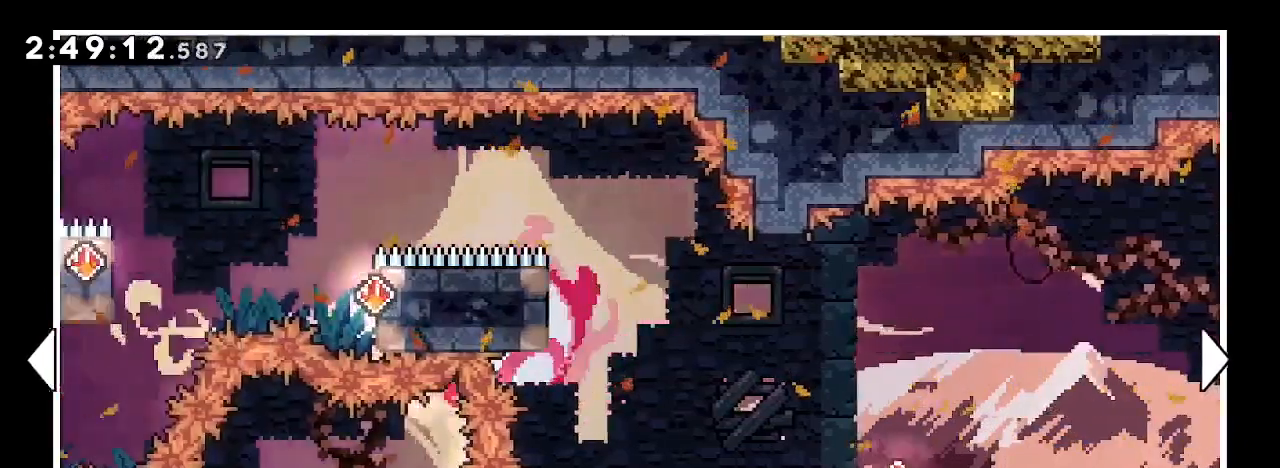
{"dt_ms": 500, "buttons": [], "left_stick": "center", "right_stick": "center", "events": [[433, "left_stick", "center"]]}
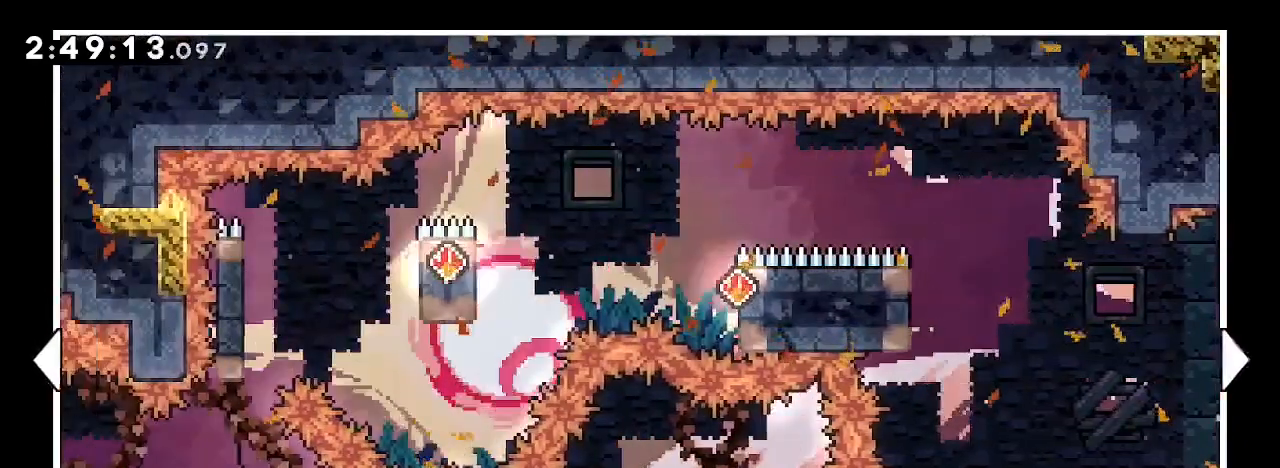
{"dt_ms": 500, "buttons": [], "left_stick": "left", "right_stick": "center", "events": [[233, "left_stick", "left"]]}
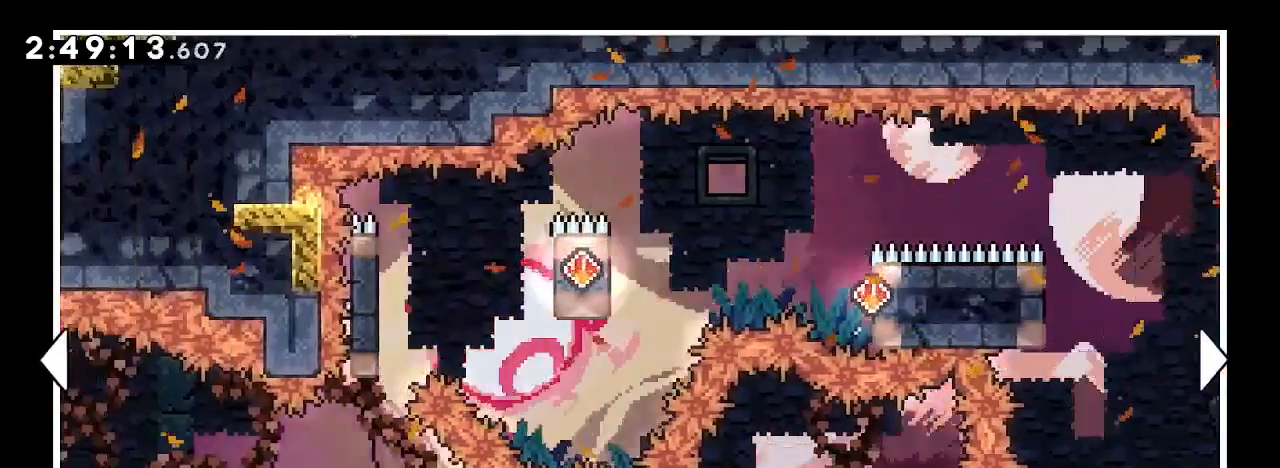
{"dt_ms": 500, "buttons": [], "left_stick": "center", "right_stick": "center", "events": [[100, "left_stick", "center"]]}
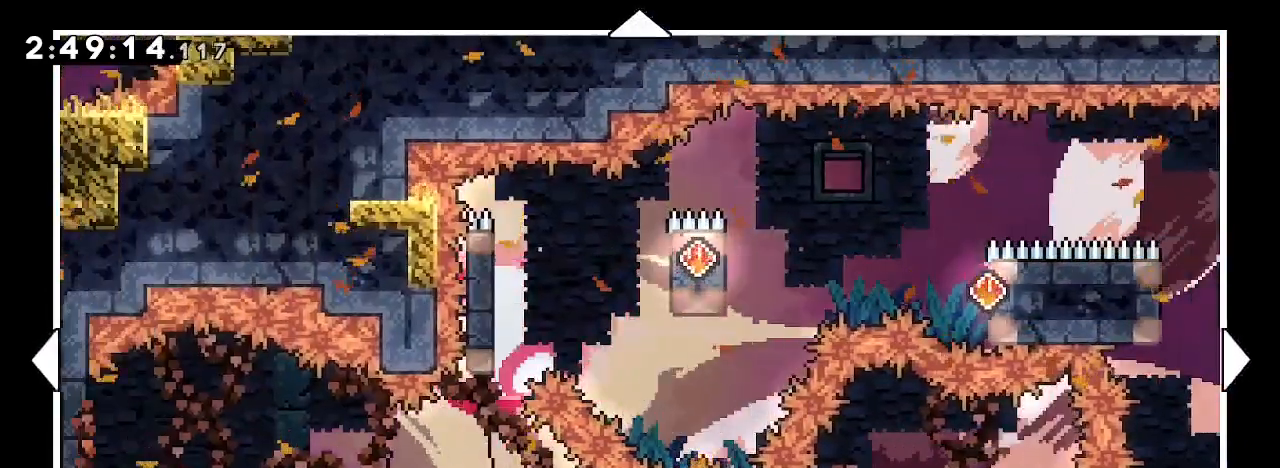
{"dt_ms": 1000, "buttons": [], "left_stick": "center", "right_stick": "center", "events": [[267, "left_stick", "up-right"], [533, "left_stick", "center"]]}
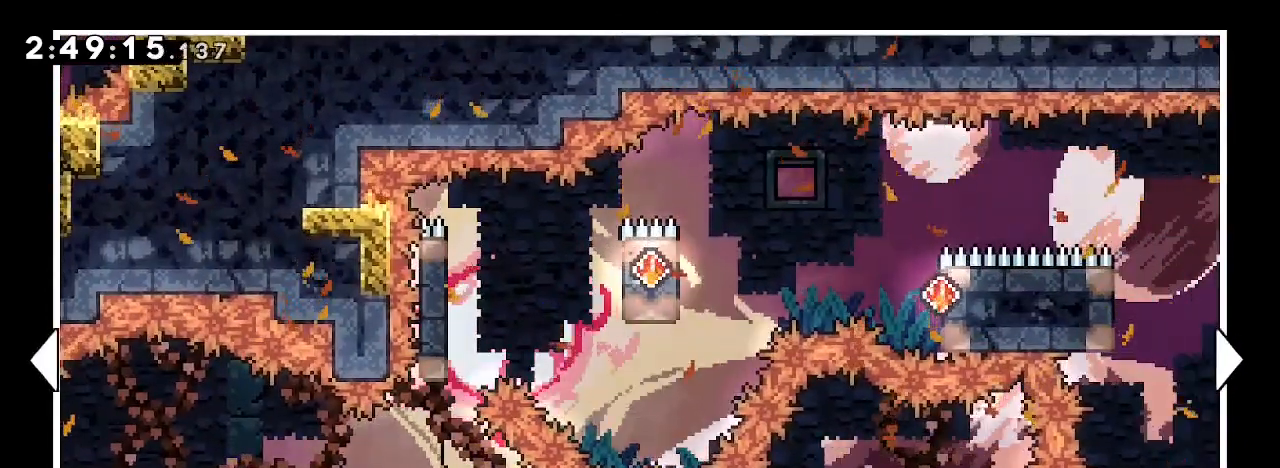
{"dt_ms": 500, "buttons": [], "left_stick": "center", "right_stick": "center", "events": []}
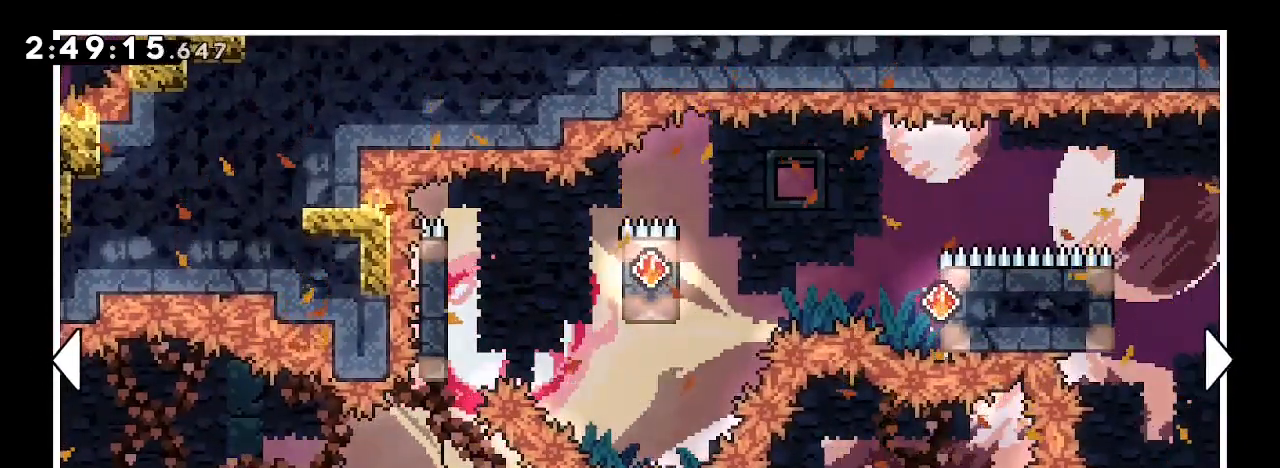
{"dt_ms": 500, "buttons": [], "left_stick": "center", "right_stick": "center", "events": []}